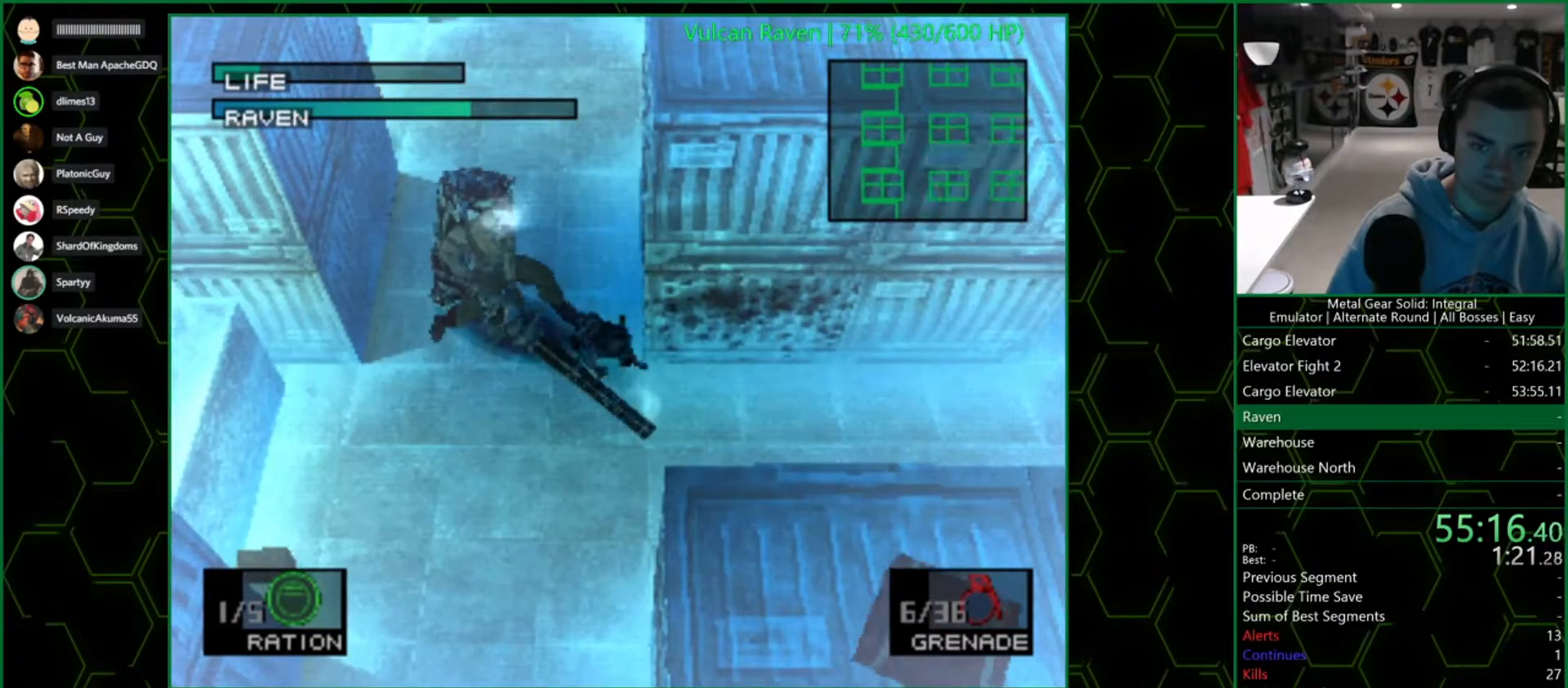
Gameplay with a controller (PlayStation layout); each line is a JSON object with the inputs held at the frame after it. "events" lists button and stick changes between this image and that frame as [ms after this image, input, new state], when the widget could be followed in between. Not read: L2 R2.
{"buttons": ["SQUARE"], "left_stick": "center", "right_stick": "center", "events": [[400, "left_stick", "center"], [450, "SQUARE", "down"]]}
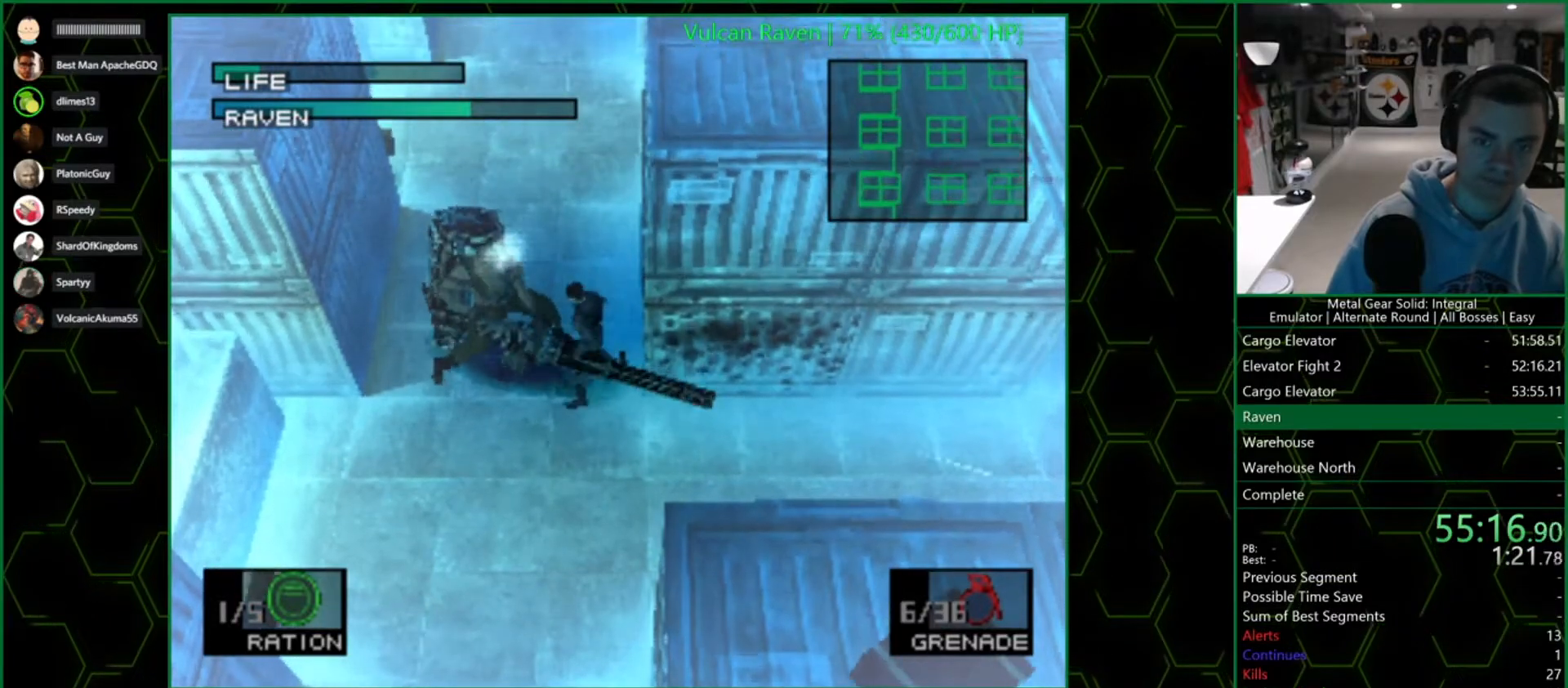
{"buttons": ["SQUARE"], "left_stick": "center", "right_stick": "center", "events": []}
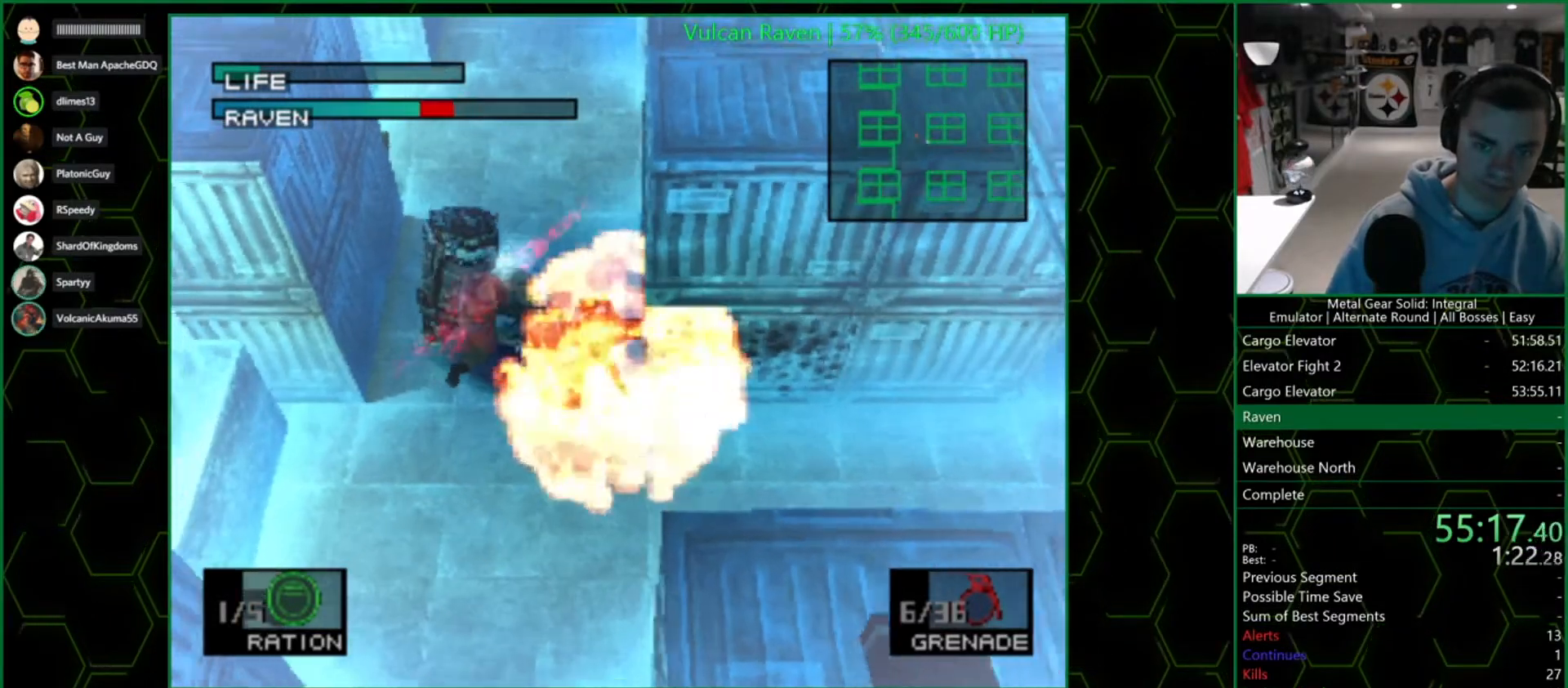
{"buttons": [], "left_stick": "center", "right_stick": "center", "events": [[500, "SQUARE", "up"]]}
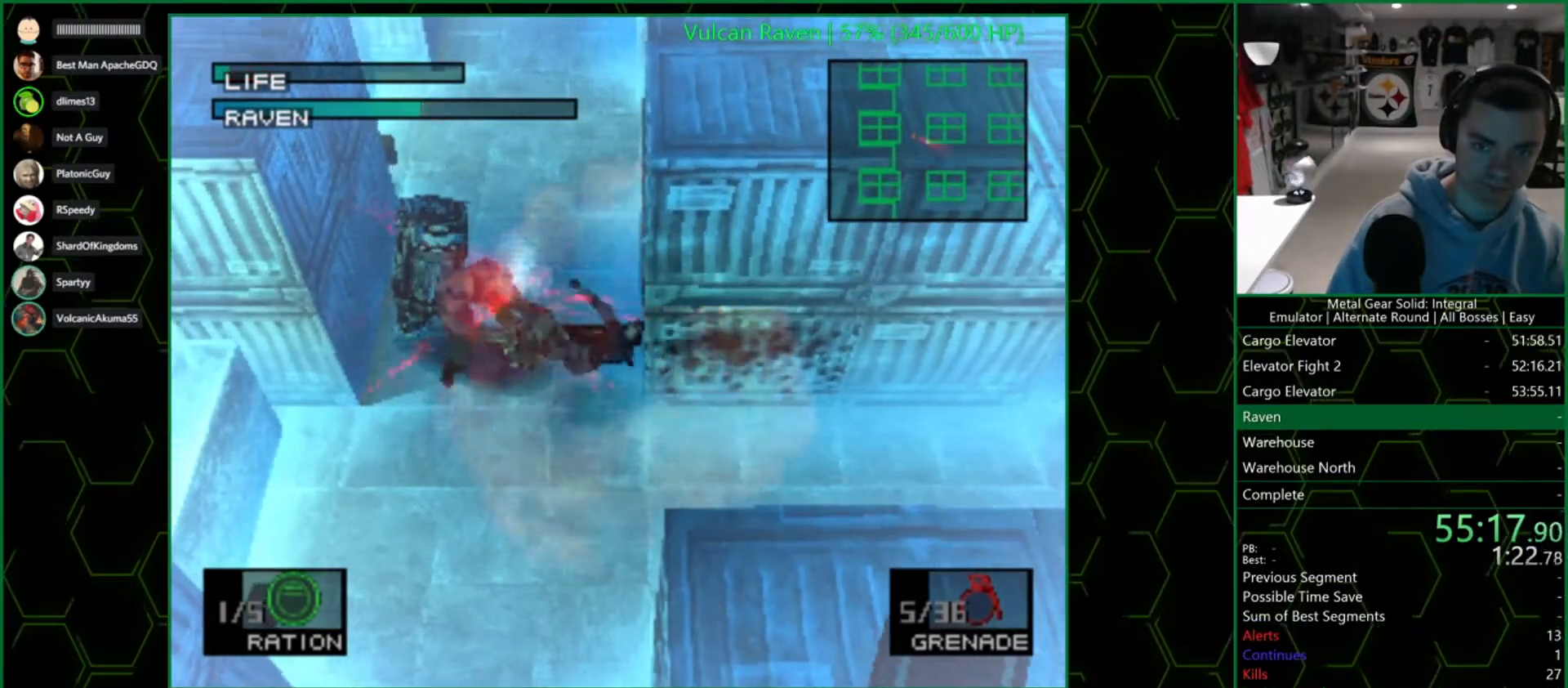
{"buttons": [], "left_stick": "center", "right_stick": "center", "events": []}
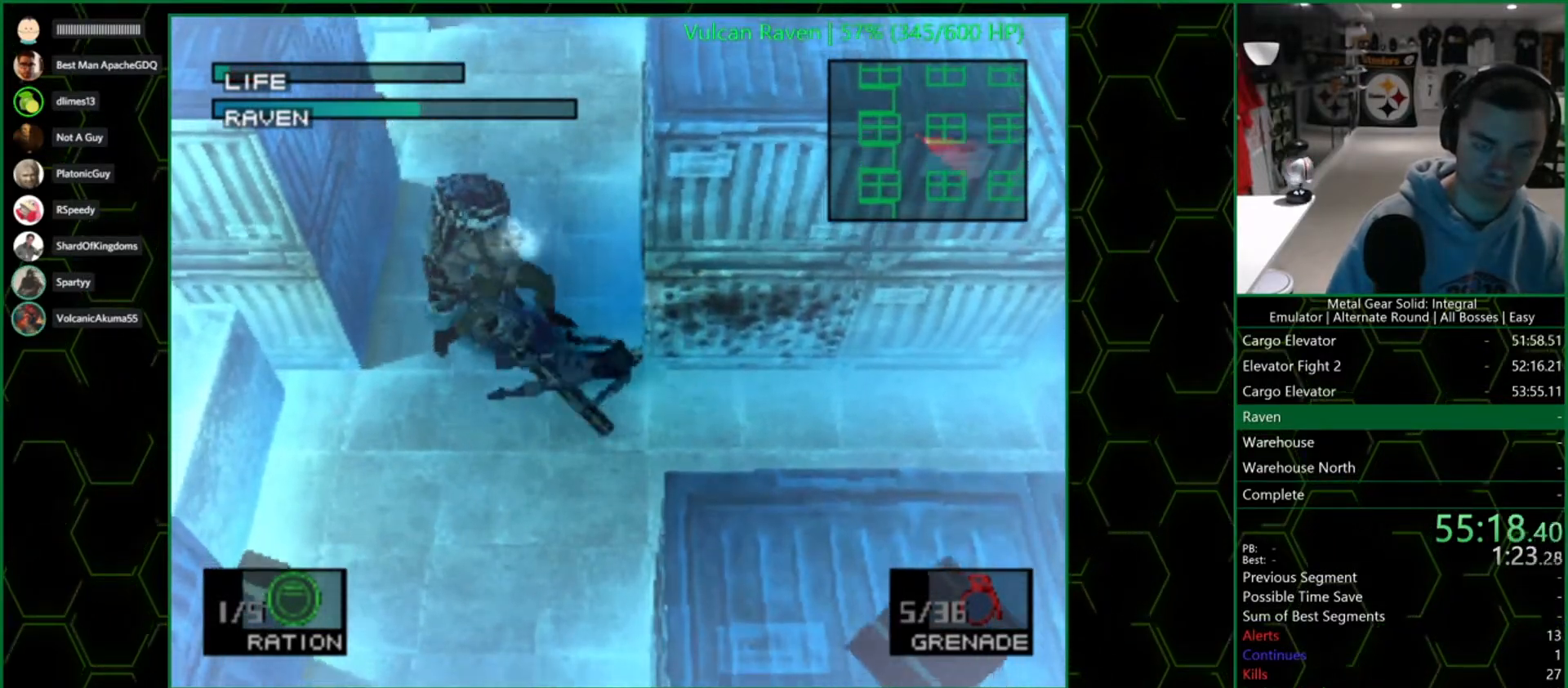
{"buttons": [], "left_stick": "center", "right_stick": "center", "events": []}
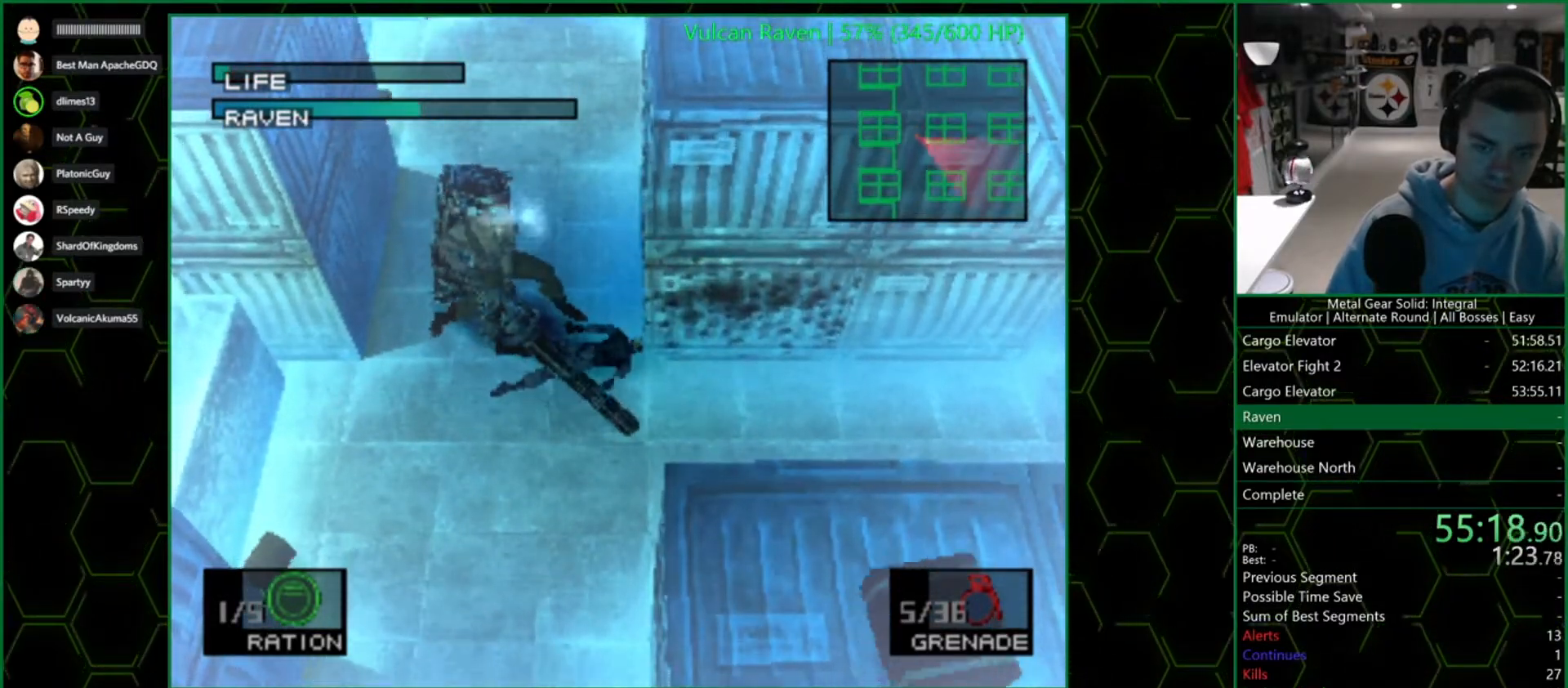
{"buttons": [], "left_stick": "center", "right_stick": "center", "events": []}
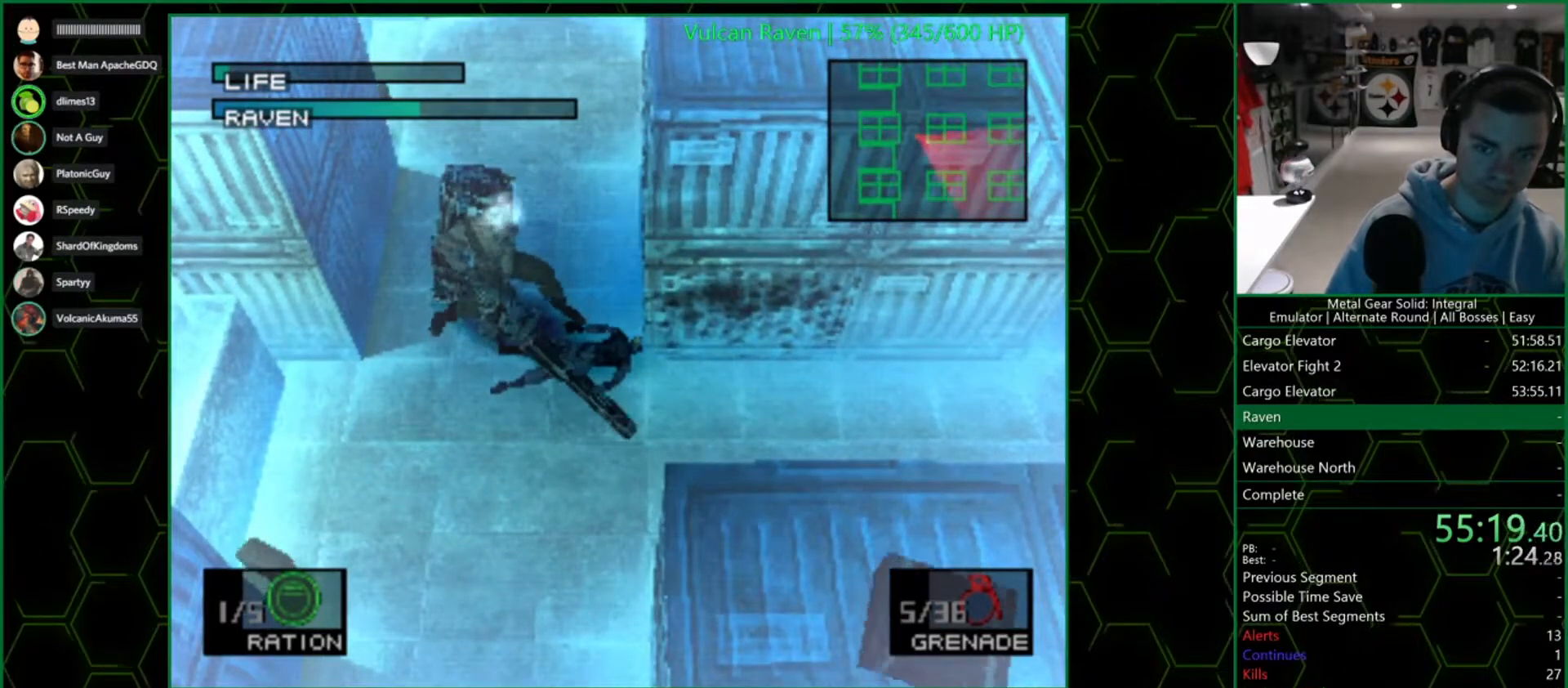
{"buttons": [], "left_stick": "up-left", "right_stick": "center", "events": [[217, "CROSS", "down"], [217, "left_stick", "up-left"], [283, "CROSS", "up"], [333, "CROSS", "down"], [367, "CROSS", "up"], [417, "CROSS", "down"], [467, "CROSS", "up"]]}
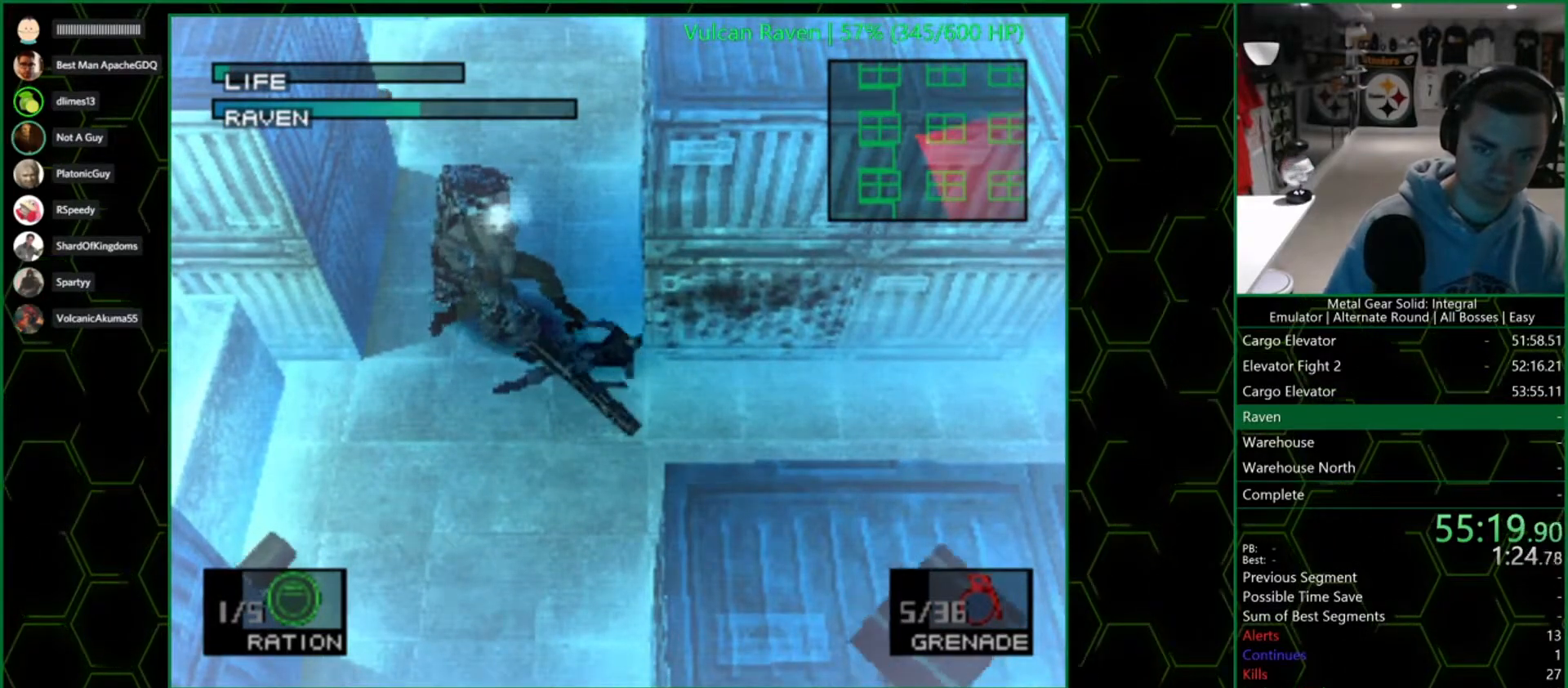
{"buttons": [], "left_stick": "up-left", "right_stick": "center", "events": []}
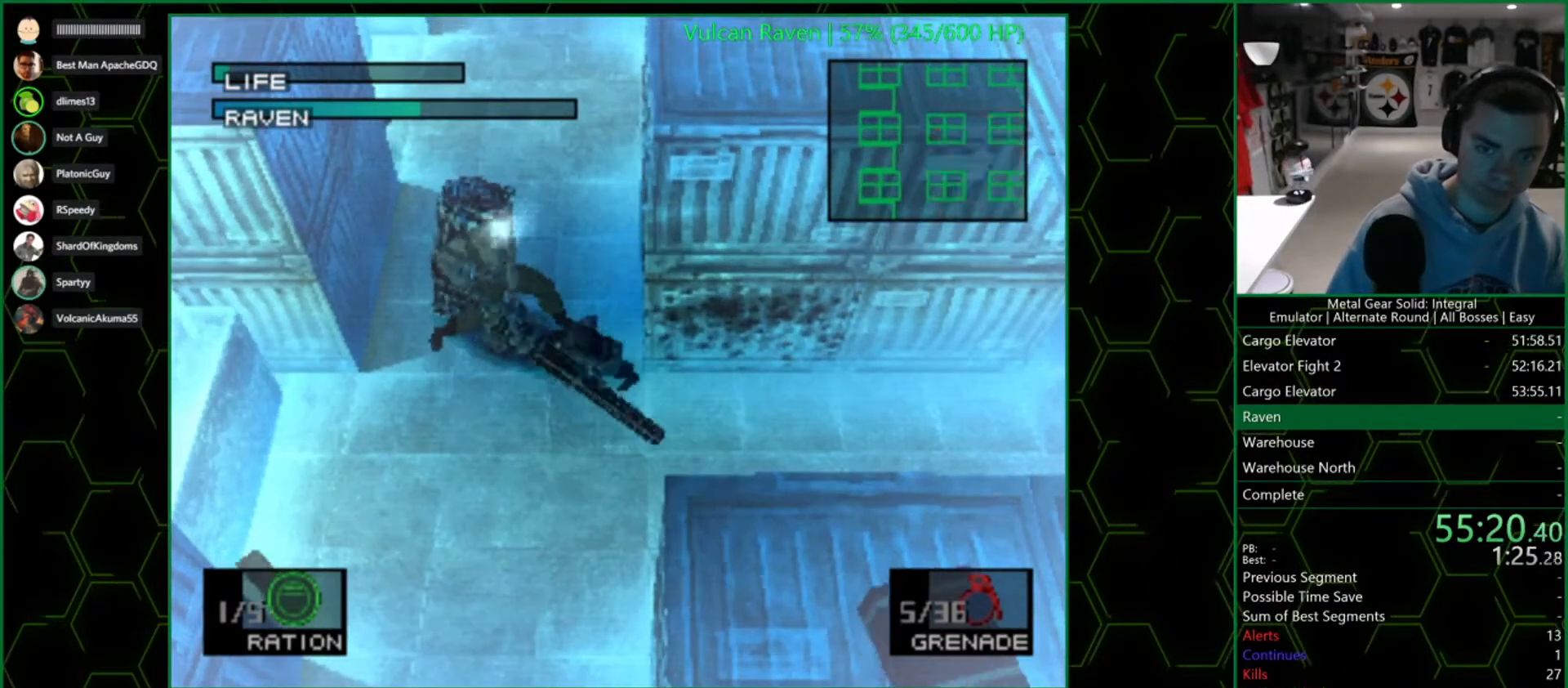
{"buttons": ["SQUARE"], "left_stick": "center", "right_stick": "center", "events": [[233, "left_stick", "center"], [350, "SQUARE", "down"]]}
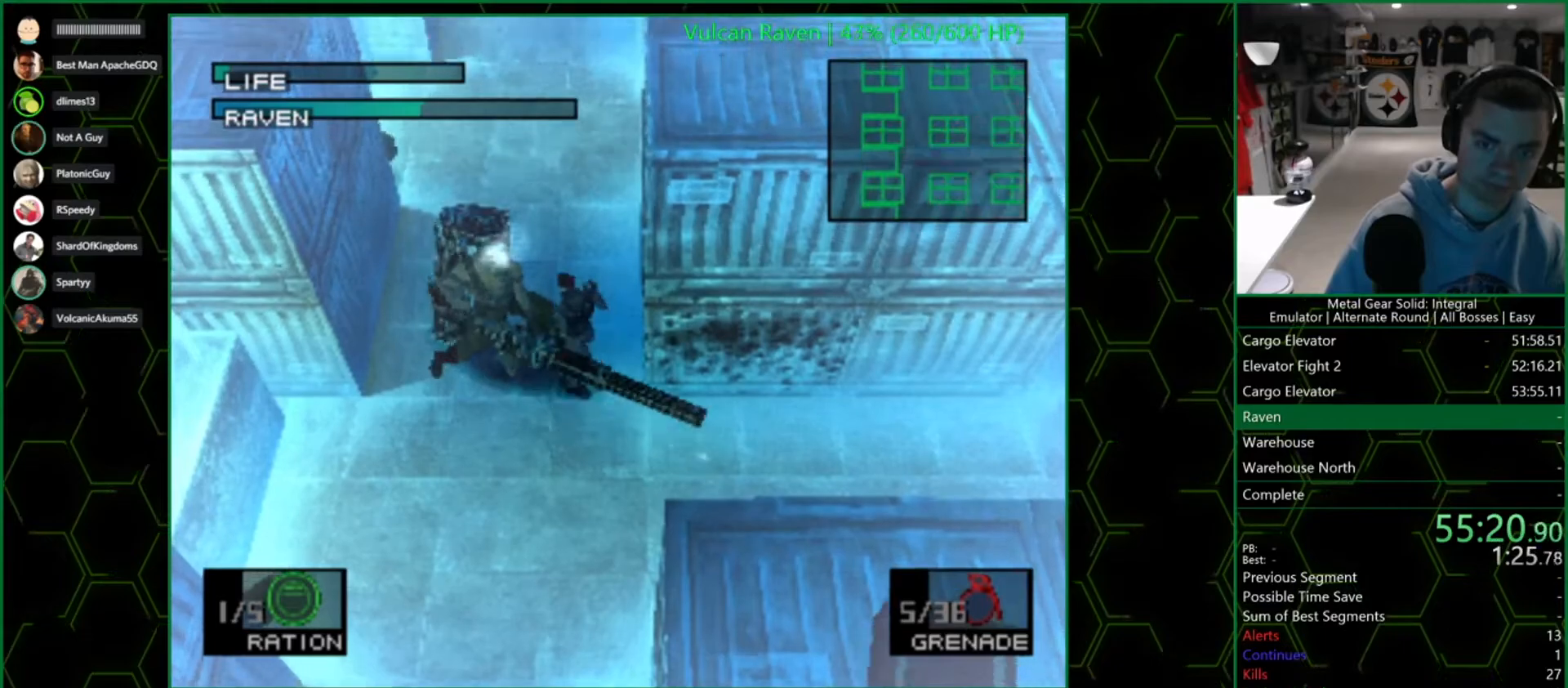
{"buttons": ["SQUARE"], "left_stick": "center", "right_stick": "center", "events": []}
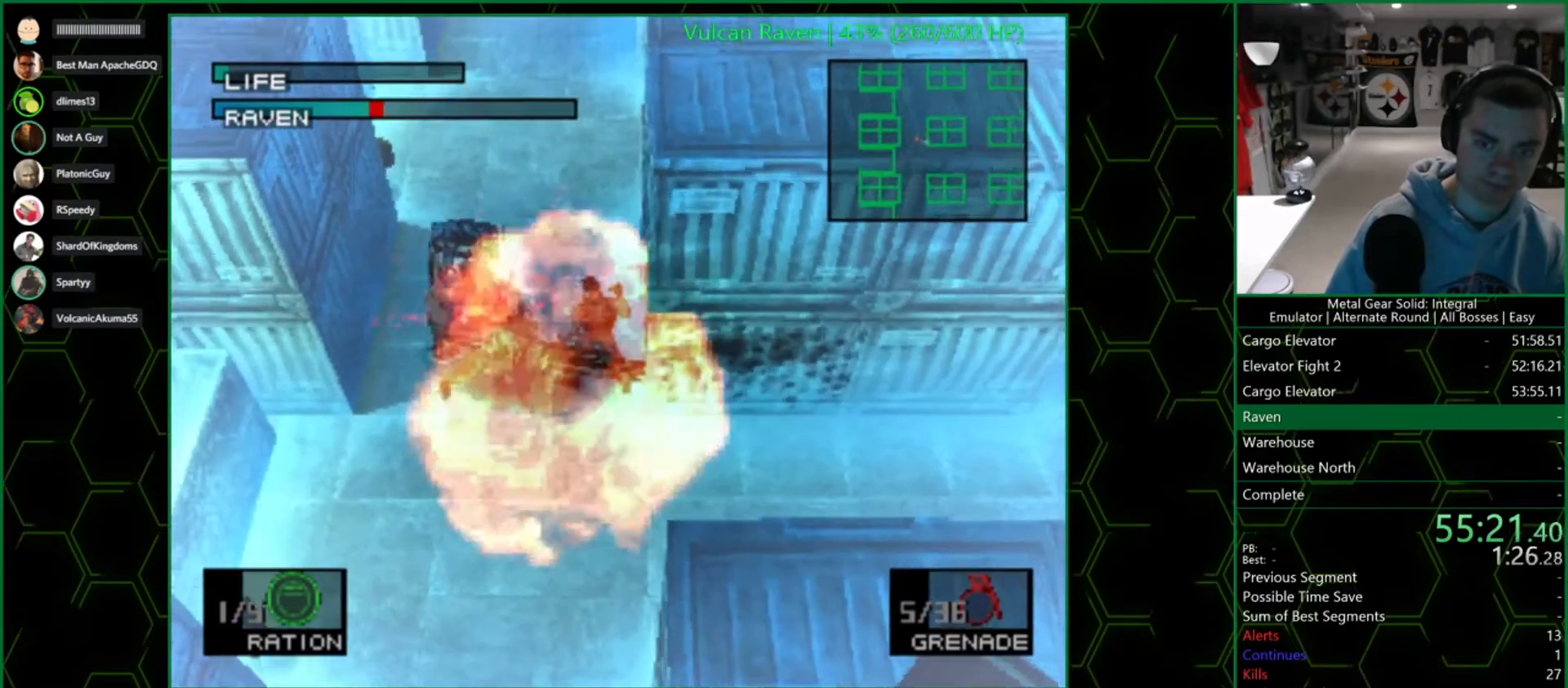
{"buttons": ["SQUARE"], "left_stick": "center", "right_stick": "center", "events": []}
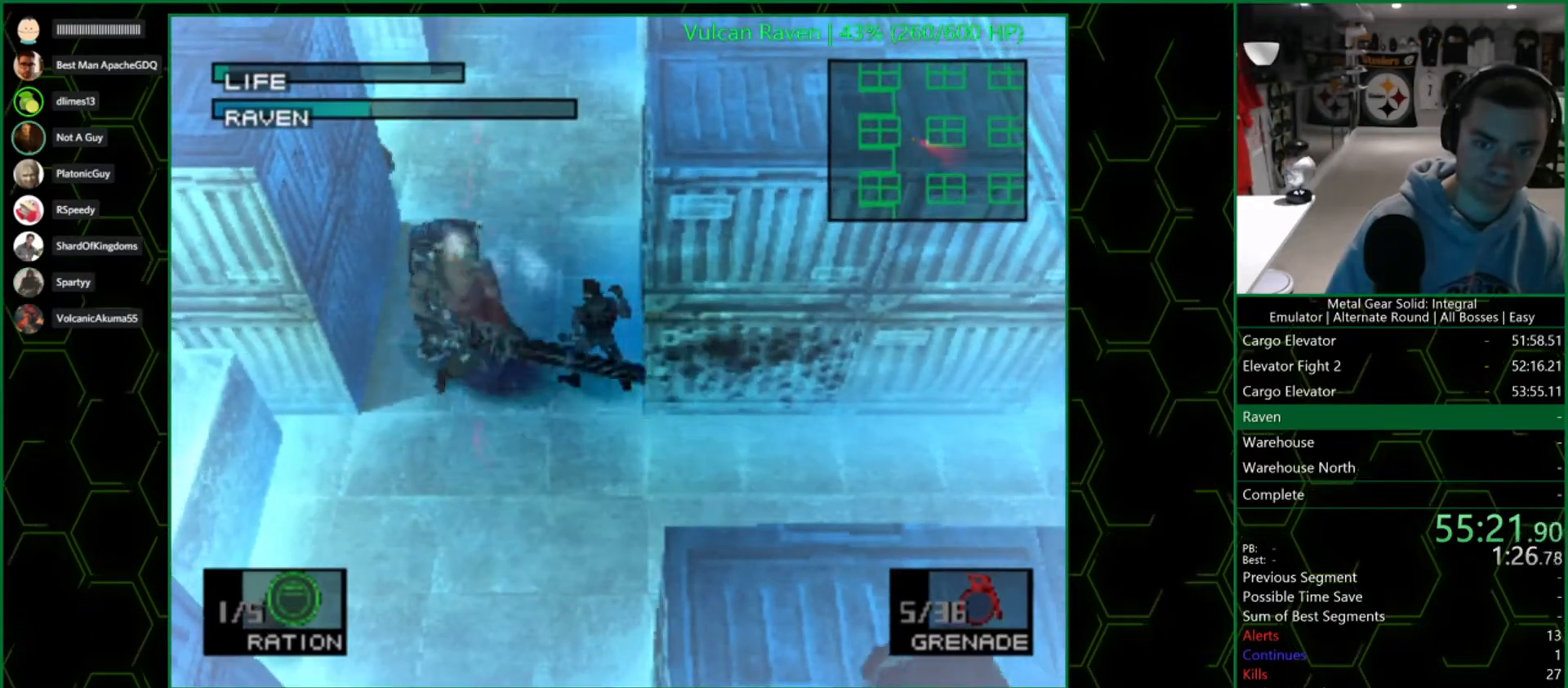
{"buttons": ["SQUARE"], "left_stick": "center", "right_stick": "center", "events": []}
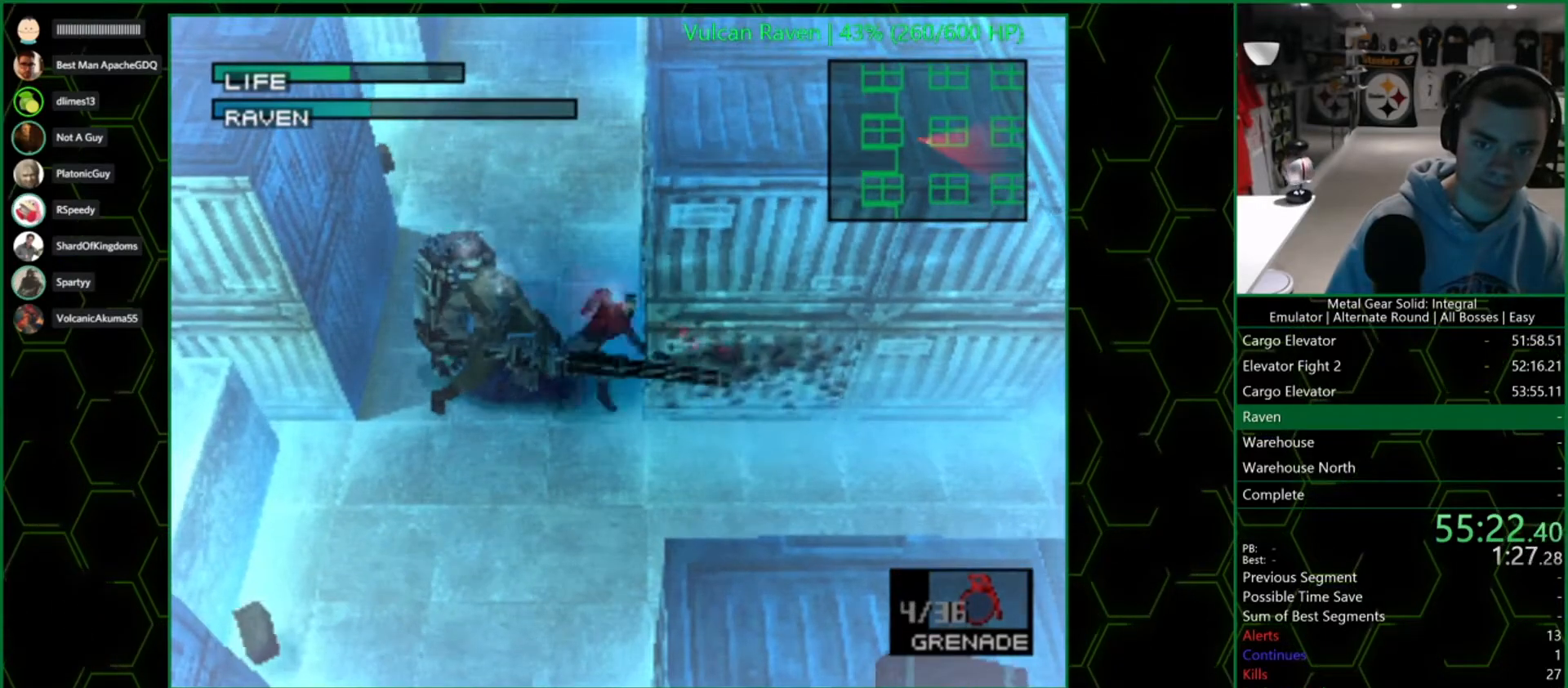
{"buttons": [], "left_stick": "center", "right_stick": "center", "events": [[117, "SQUARE", "up"]]}
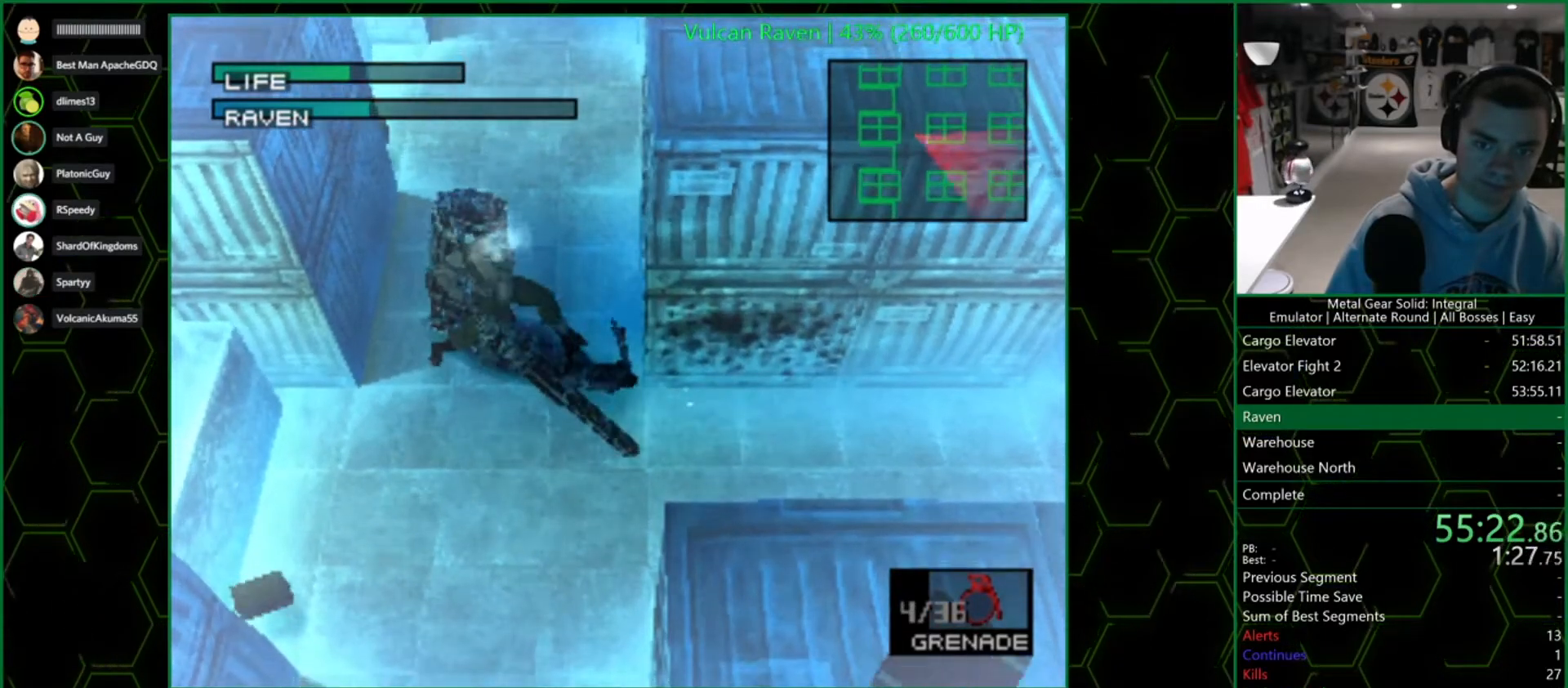
{"buttons": [], "left_stick": "center", "right_stick": "center", "events": []}
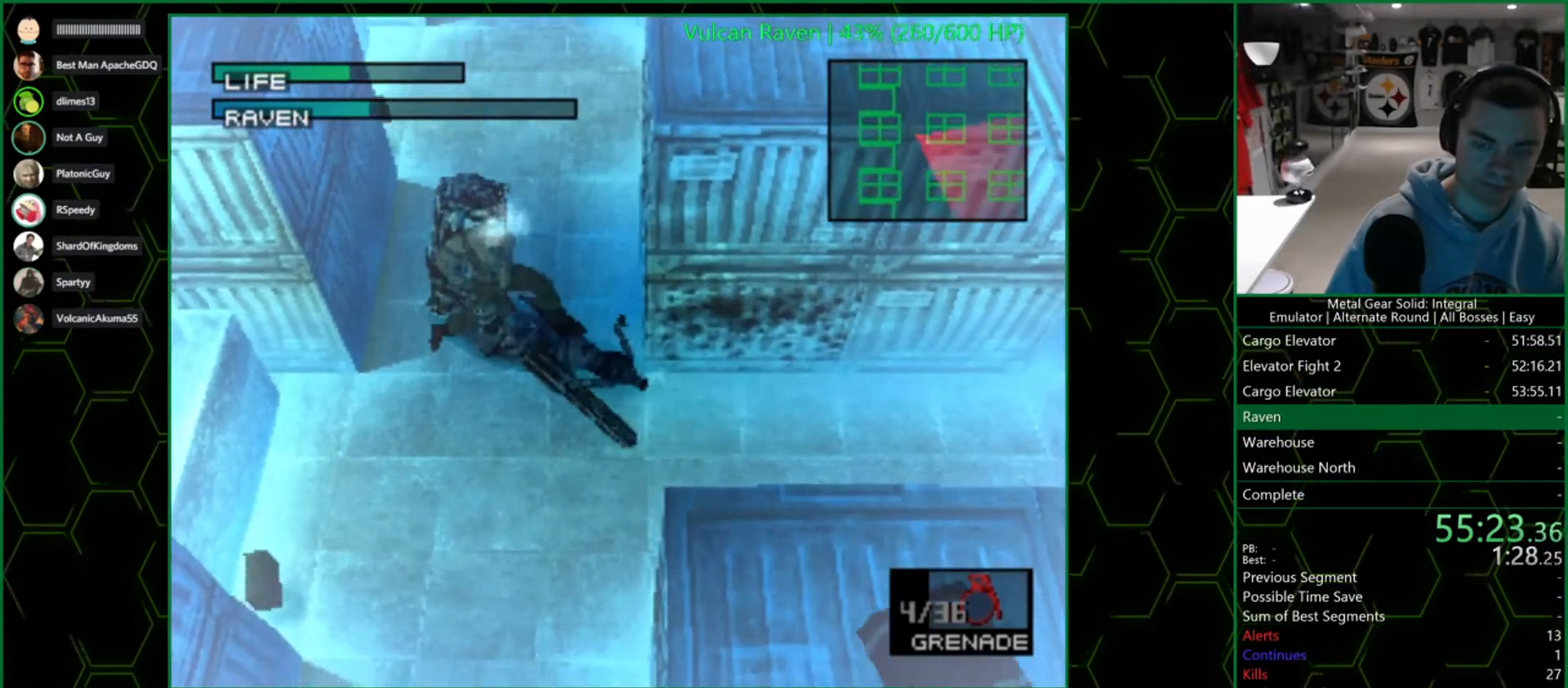
{"buttons": ["CROSS"], "left_stick": "down-left", "right_stick": "center", "events": [[450, "left_stick", "down-left"], [483, "CROSS", "down"]]}
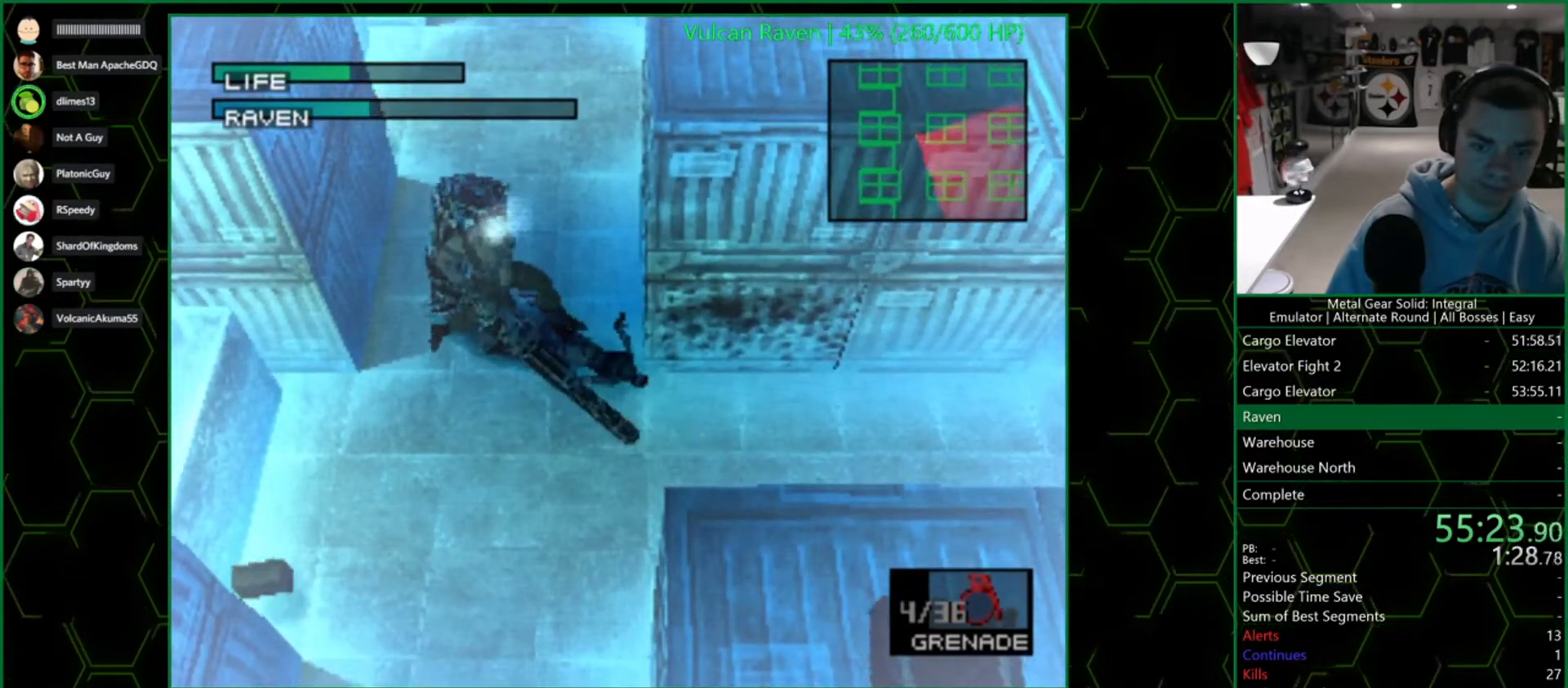
{"buttons": [], "left_stick": "down-left", "right_stick": "center", "events": [[83, "CROSS", "up"], [150, "CROSS", "down"], [200, "CROSS", "up"], [267, "CROSS", "down"], [317, "CROSS", "up"]]}
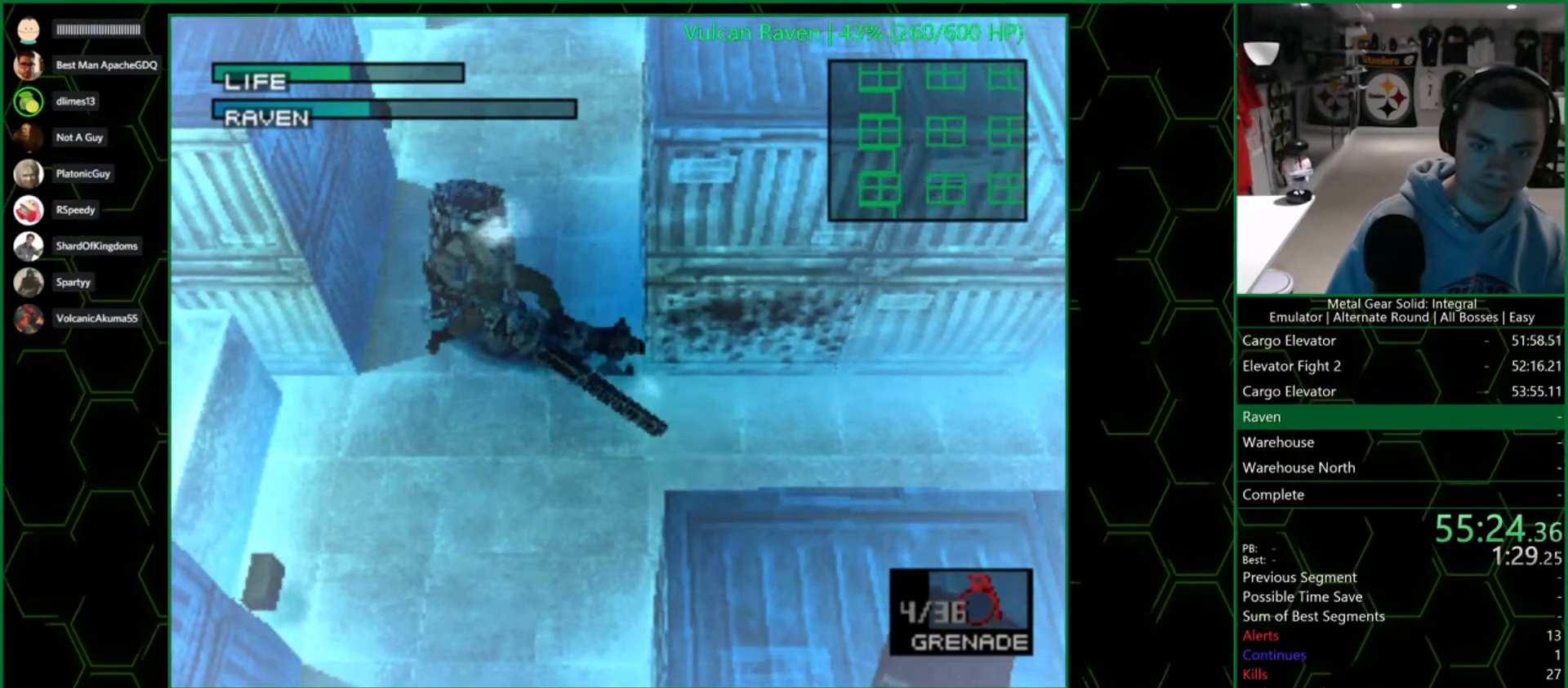
{"buttons": [], "left_stick": "down-left", "right_stick": "center", "events": []}
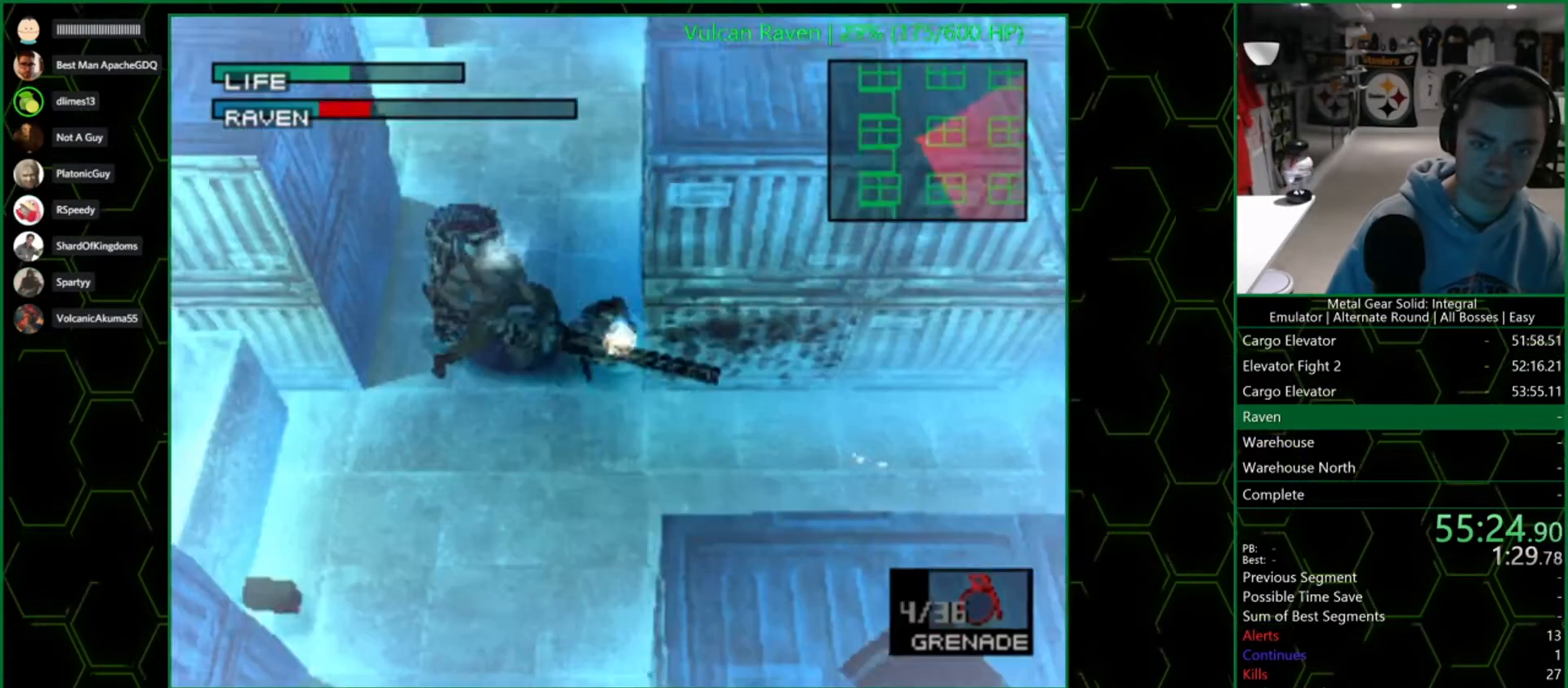
{"buttons": ["SQUARE"], "left_stick": "center", "right_stick": "center", "events": [[83, "left_stick", "left"], [217, "left_stick", "center"], [267, "SQUARE", "down"]]}
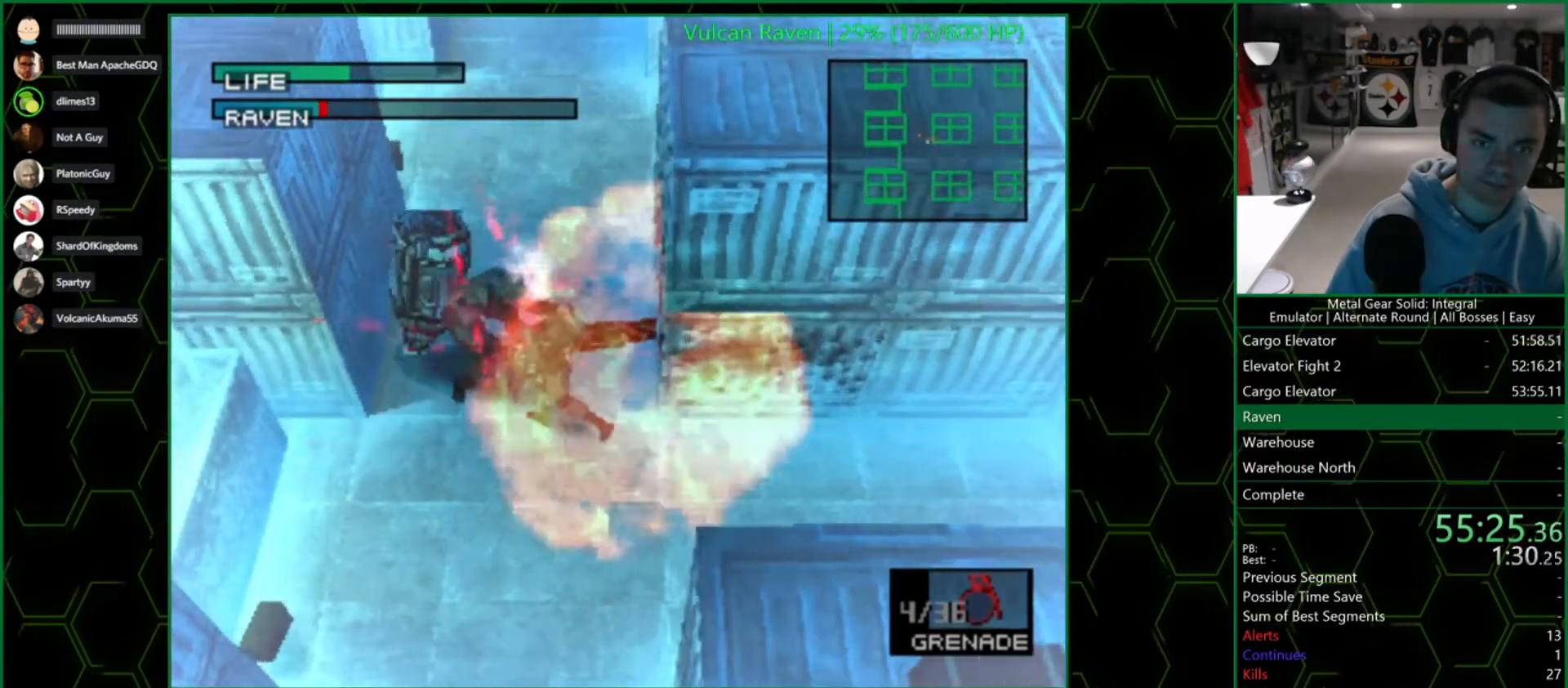
{"buttons": ["SQUARE"], "left_stick": "center", "right_stick": "center", "events": []}
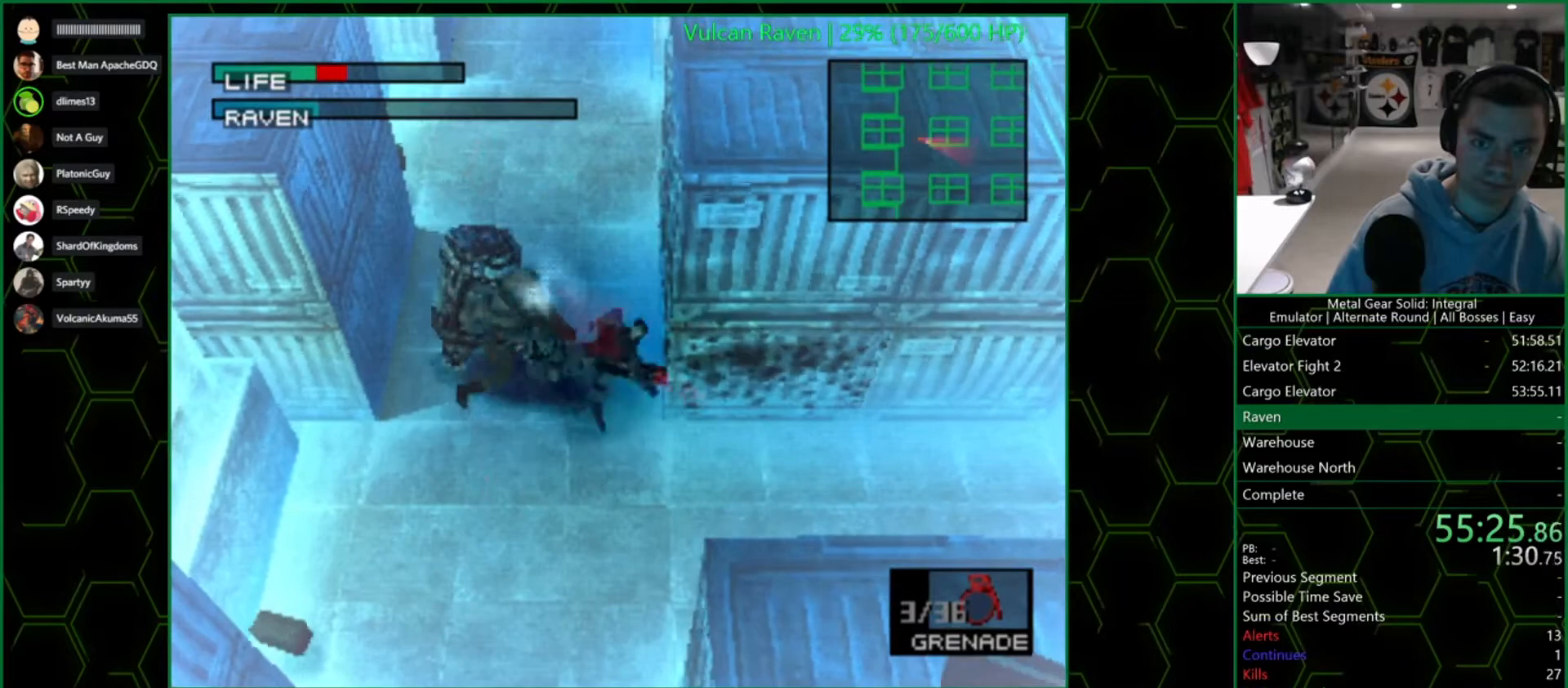
{"buttons": [], "left_stick": "center", "right_stick": "center", "events": [[200, "SQUARE", "up"]]}
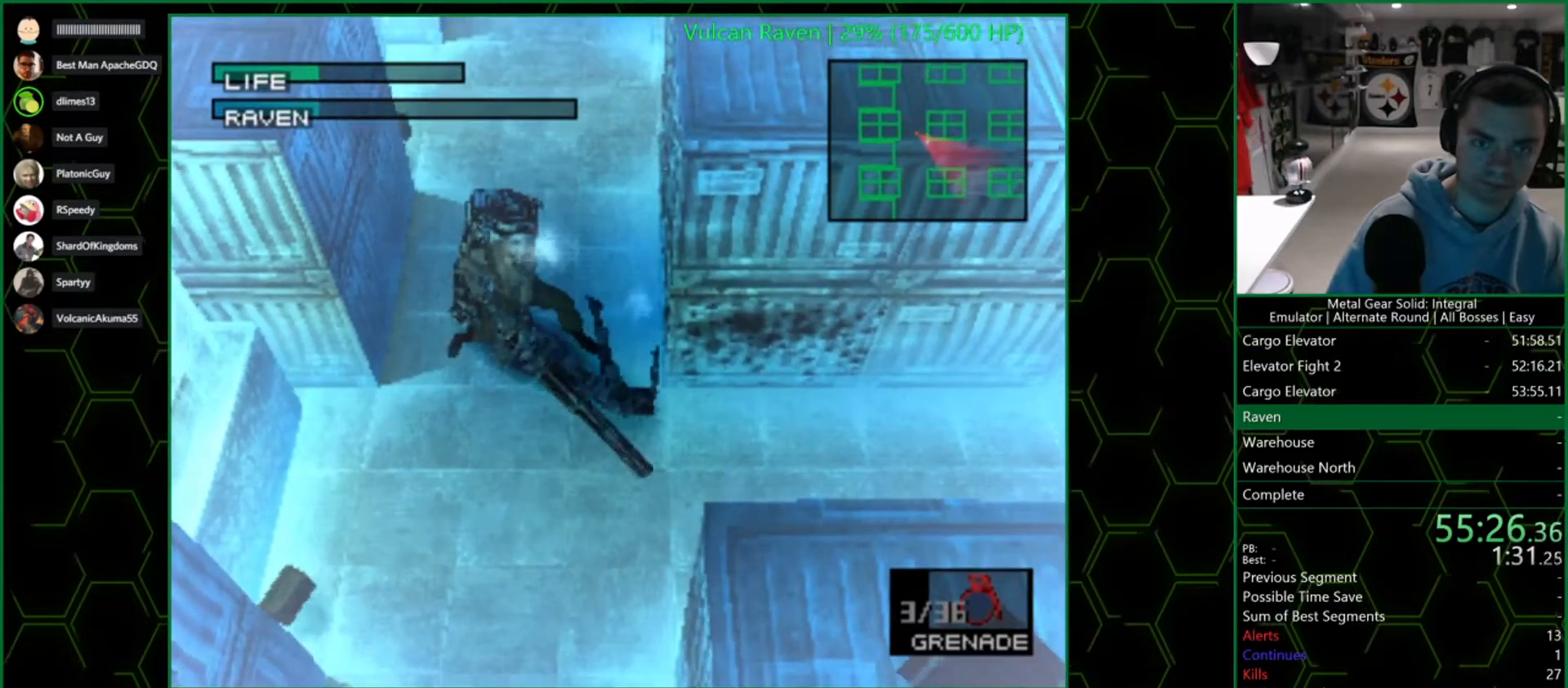
{"buttons": [], "left_stick": "center", "right_stick": "center", "events": []}
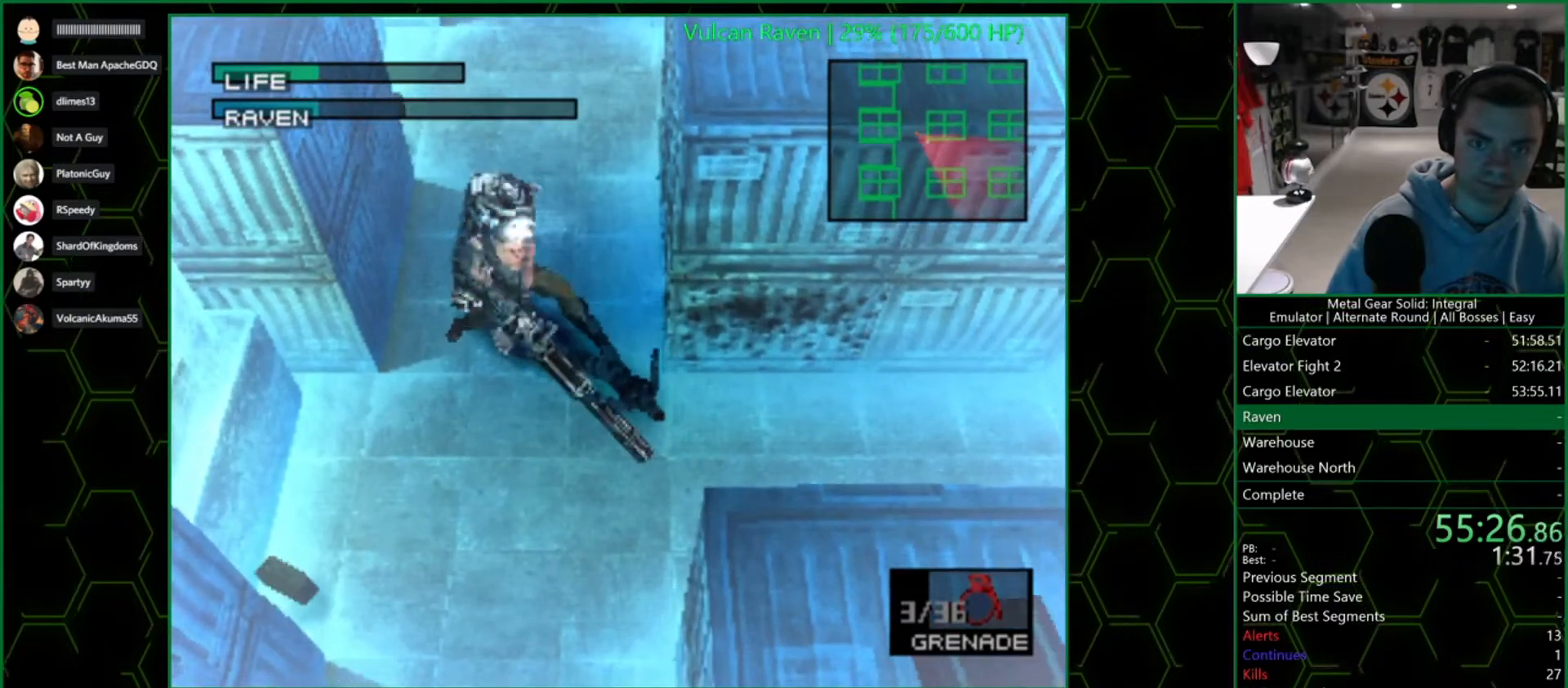
{"buttons": [], "left_stick": "center", "right_stick": "center", "events": []}
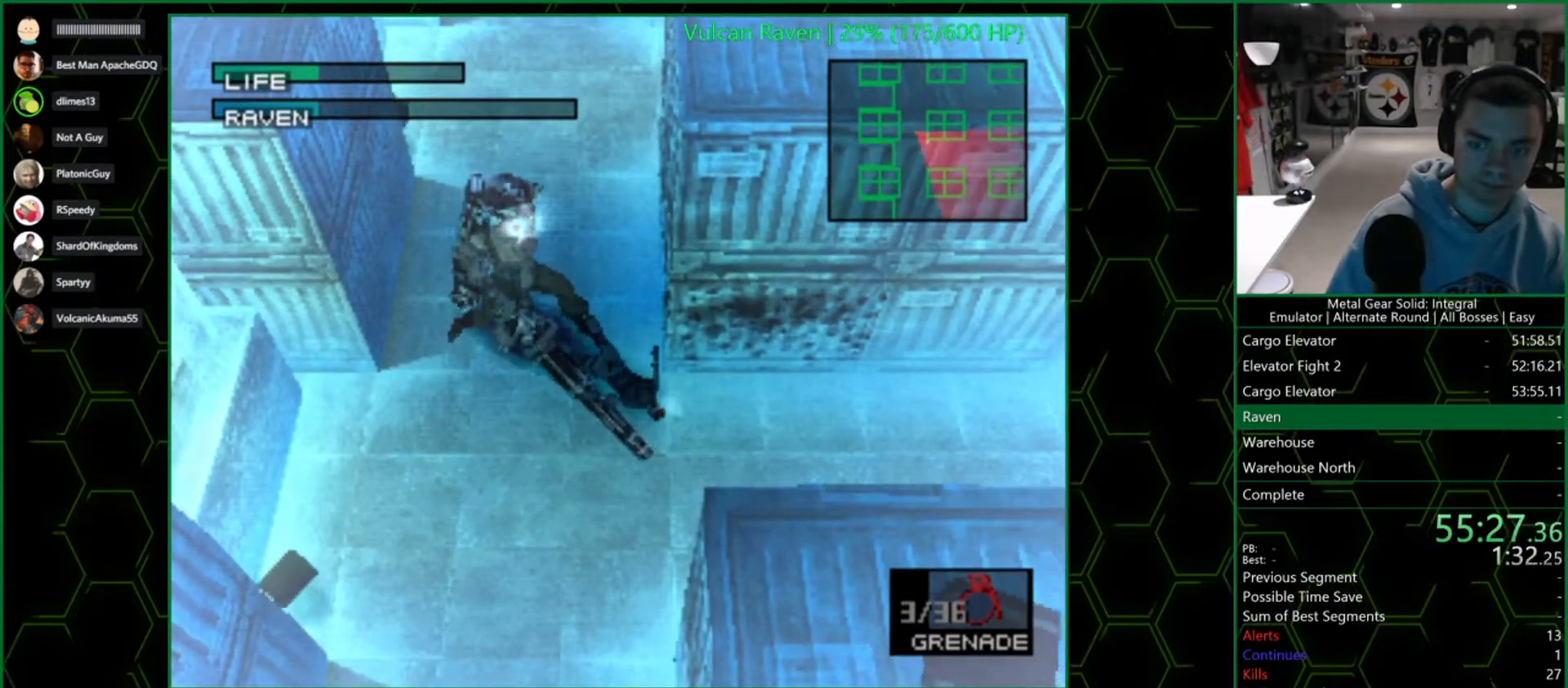
{"buttons": [], "left_stick": "left", "right_stick": "center", "events": [[200, "left_stick", "left"], [217, "CROSS", "down"], [317, "CROSS", "up"], [350, "CROSS", "down"], [467, "CROSS", "up"]]}
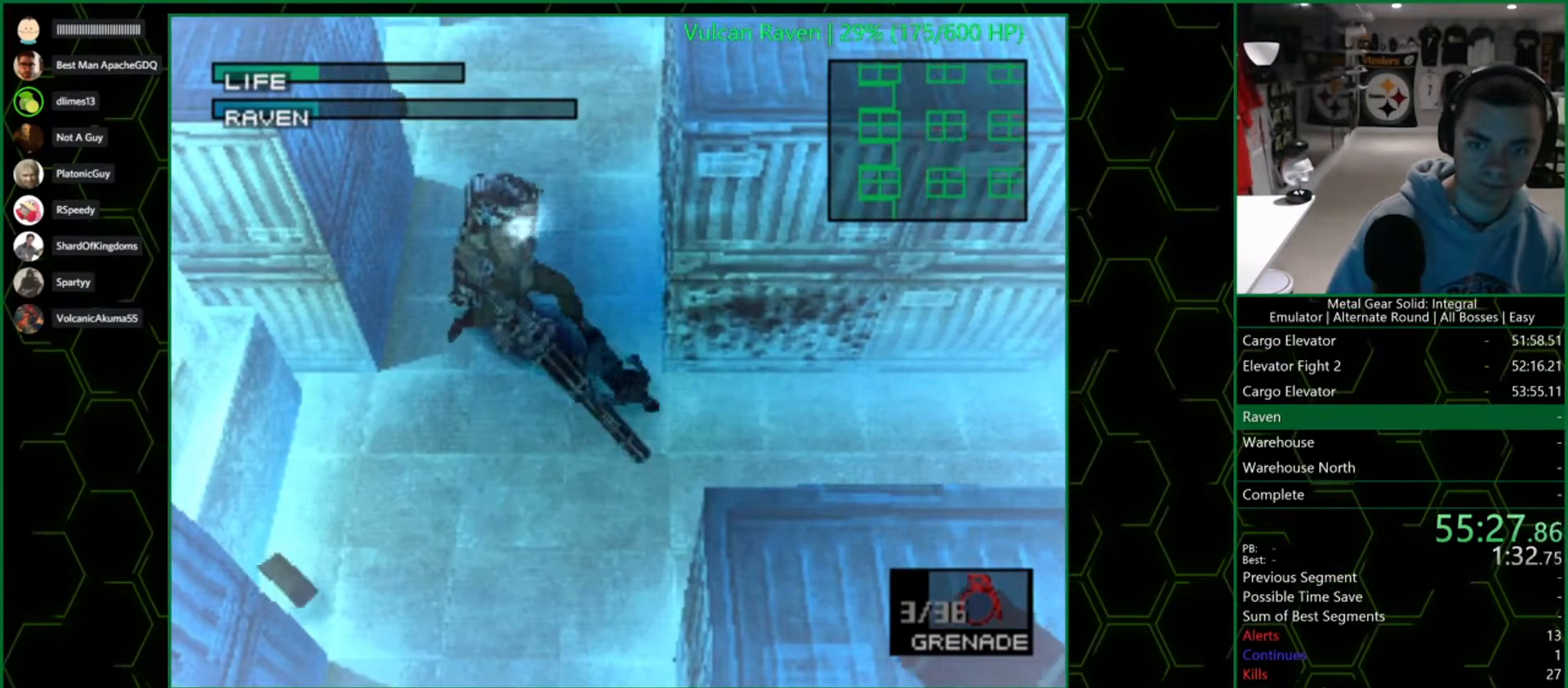
{"buttons": [], "left_stick": "left", "right_stick": "center", "events": [[17, "CROSS", "down"], [50, "CROSS", "up"]]}
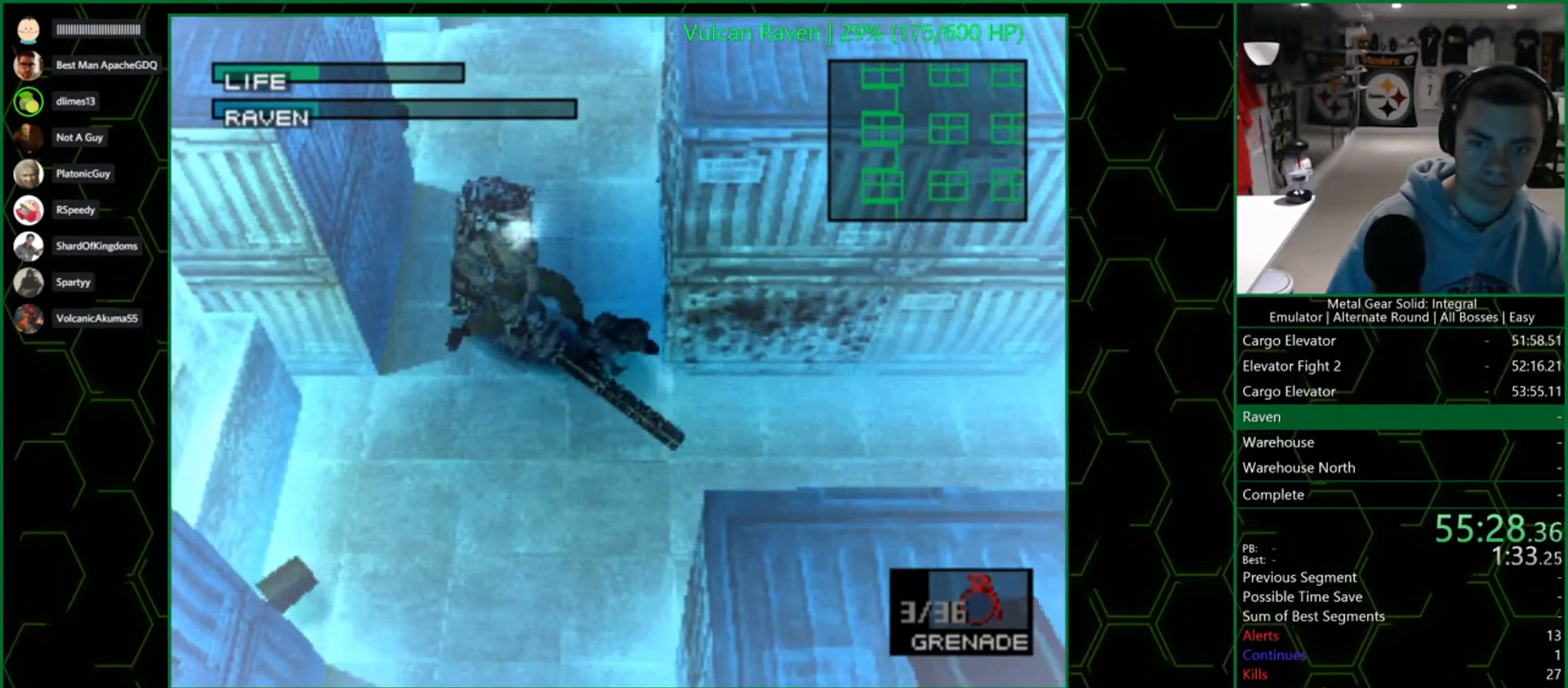
{"buttons": ["SQUARE"], "left_stick": "center", "right_stick": "center", "events": [[200, "left_stick", "up-left"], [333, "left_stick", "center"], [367, "SQUARE", "down"]]}
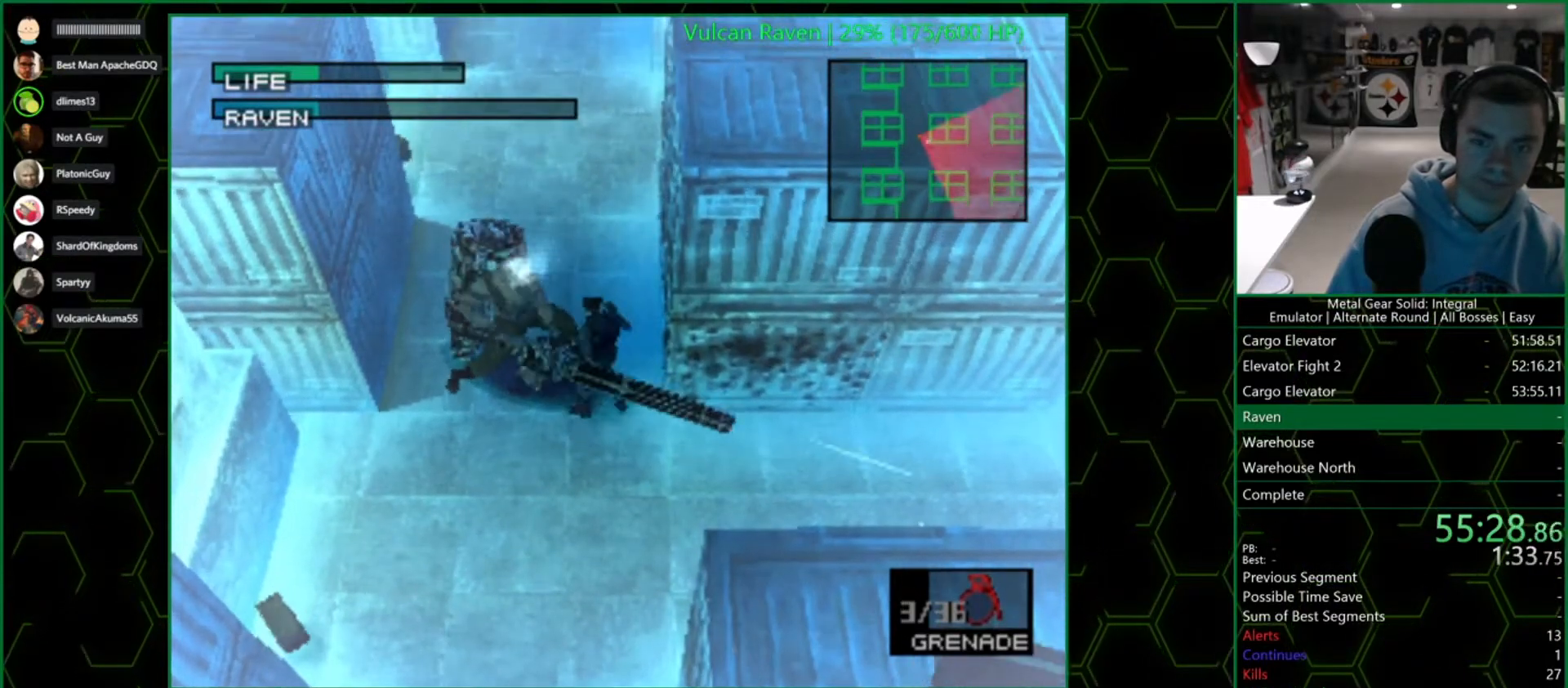
{"buttons": ["SQUARE"], "left_stick": "center", "right_stick": "center", "events": []}
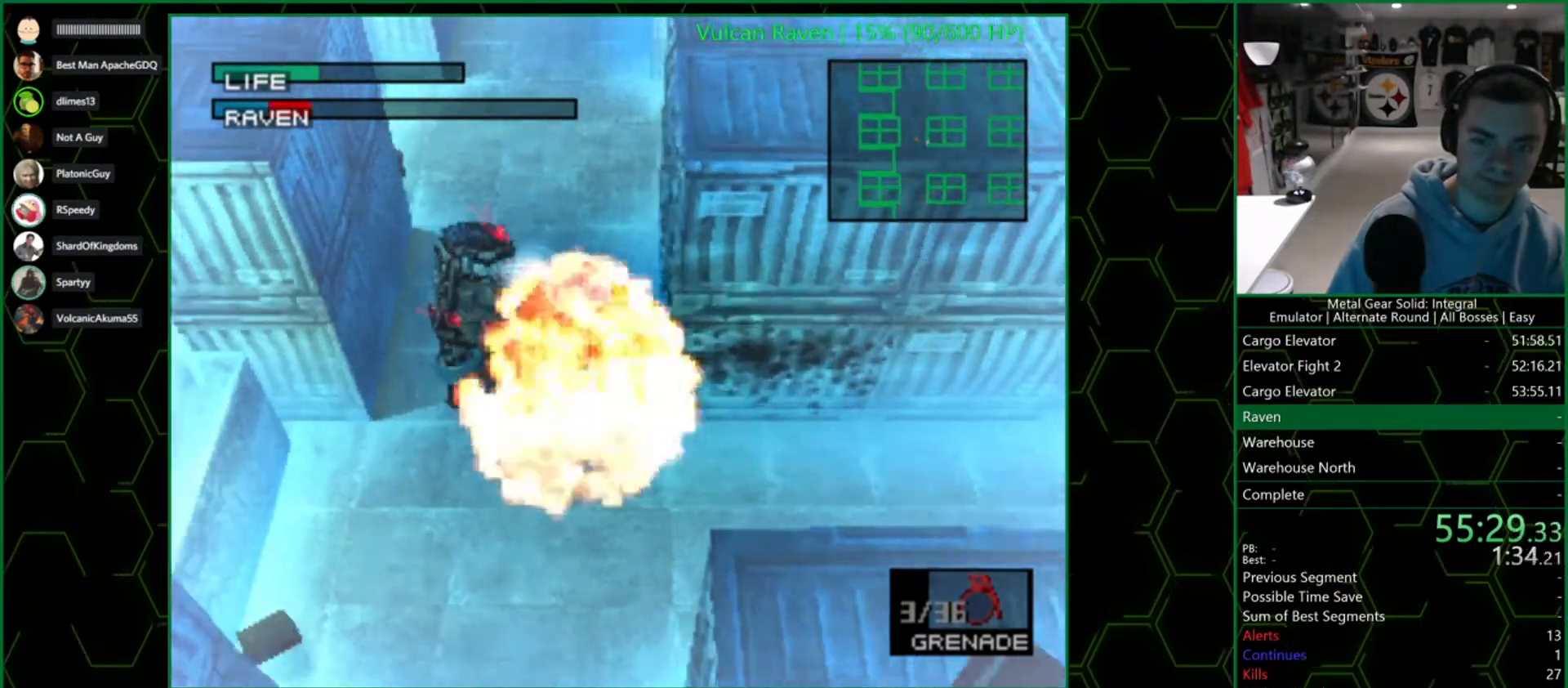
{"buttons": [], "left_stick": "center", "right_stick": "center", "events": [[467, "SQUARE", "up"]]}
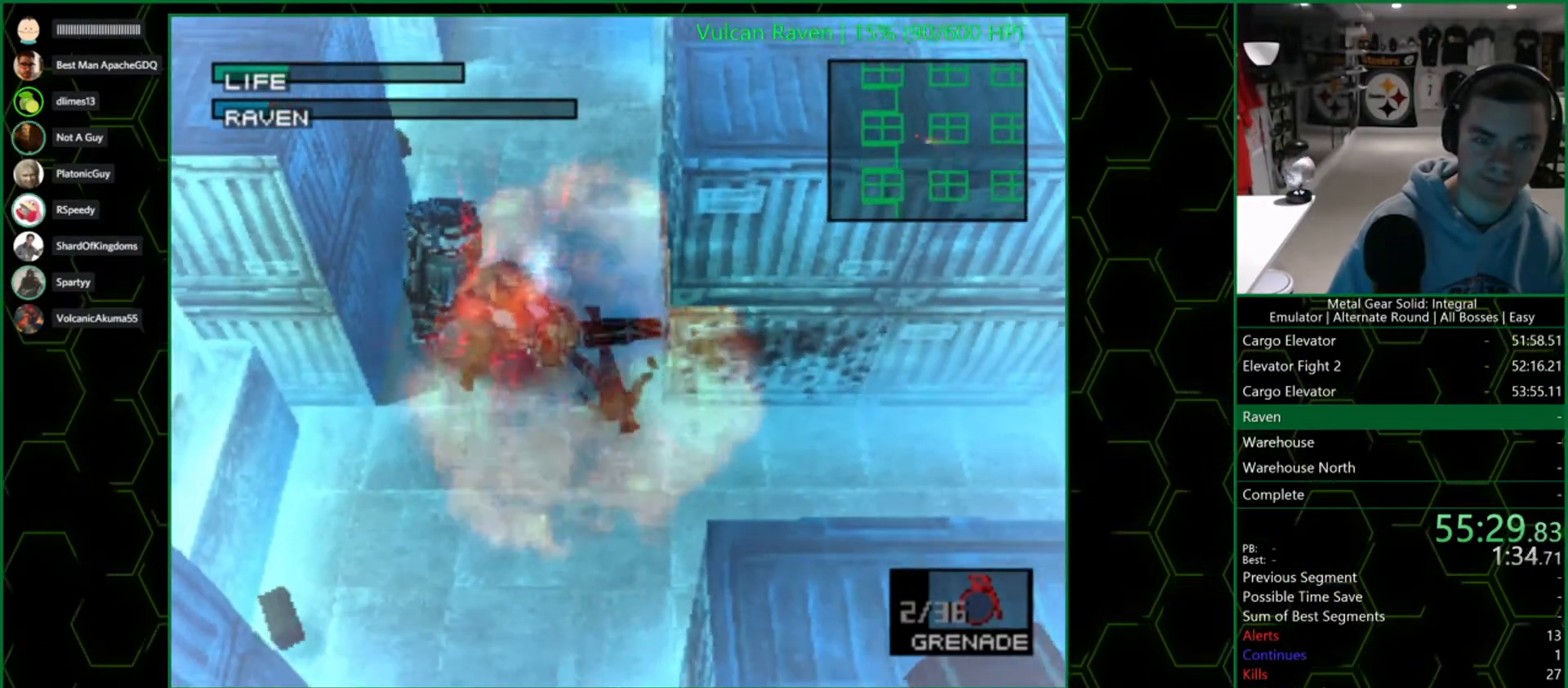
{"buttons": [], "left_stick": "down", "right_stick": "center", "events": [[283, "left_stick", "down-left"], [367, "CROSS", "down"], [367, "left_stick", "center"], [450, "CROSS", "up"], [450, "left_stick", "down"]]}